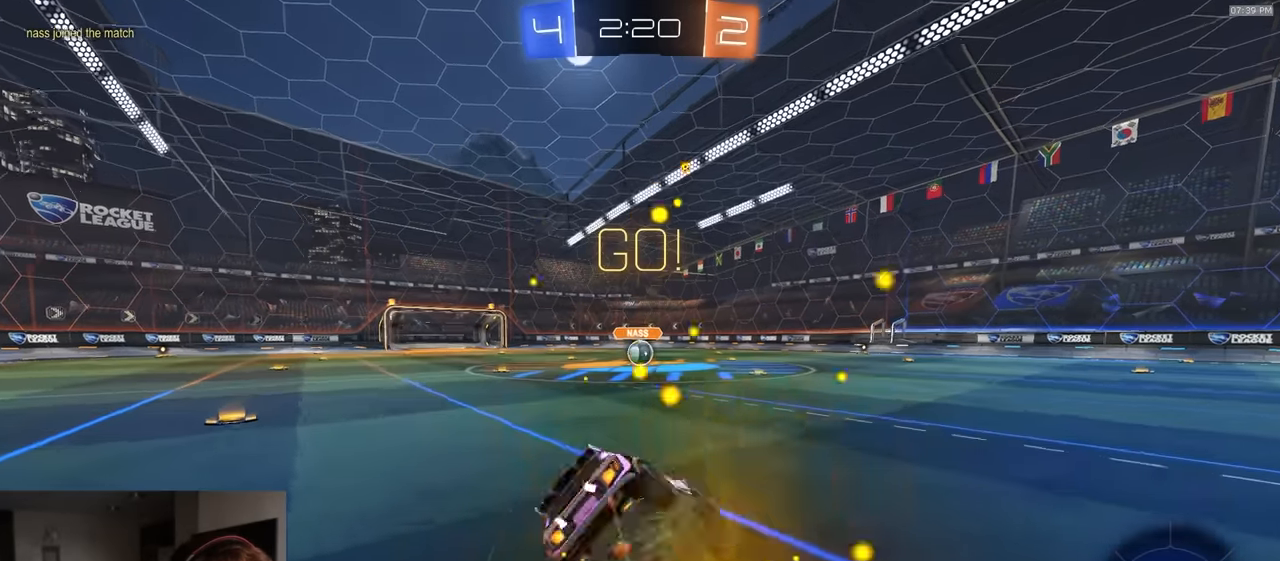
Gameplay with a controller (PlayStation layout); each line is a JSON object with the inputs held at the frame after it. "events" lists button and stick changes between this image and that frame as [ms after this image, input, new state], when the widget could be followed in between.
{"buttons": ["L1", "R2", "L3"], "left_stick": "down-left", "right_stick": "center", "events": [[133, "left_stick", "down-left"], [183, "CROSS", "up"], [433, "R1", "up"], [500, "L3", "down"]]}
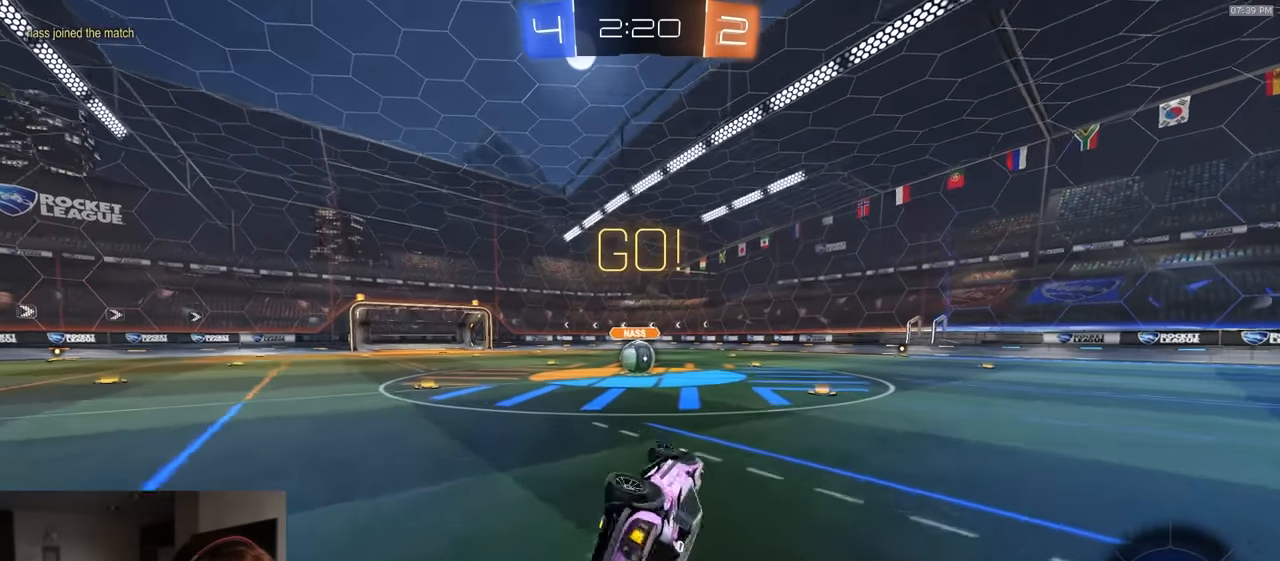
{"buttons": ["R2"], "left_stick": "center", "right_stick": "center", "events": [[116, "L3", "up"], [166, "L1", "up"], [166, "left_stick", "center"]]}
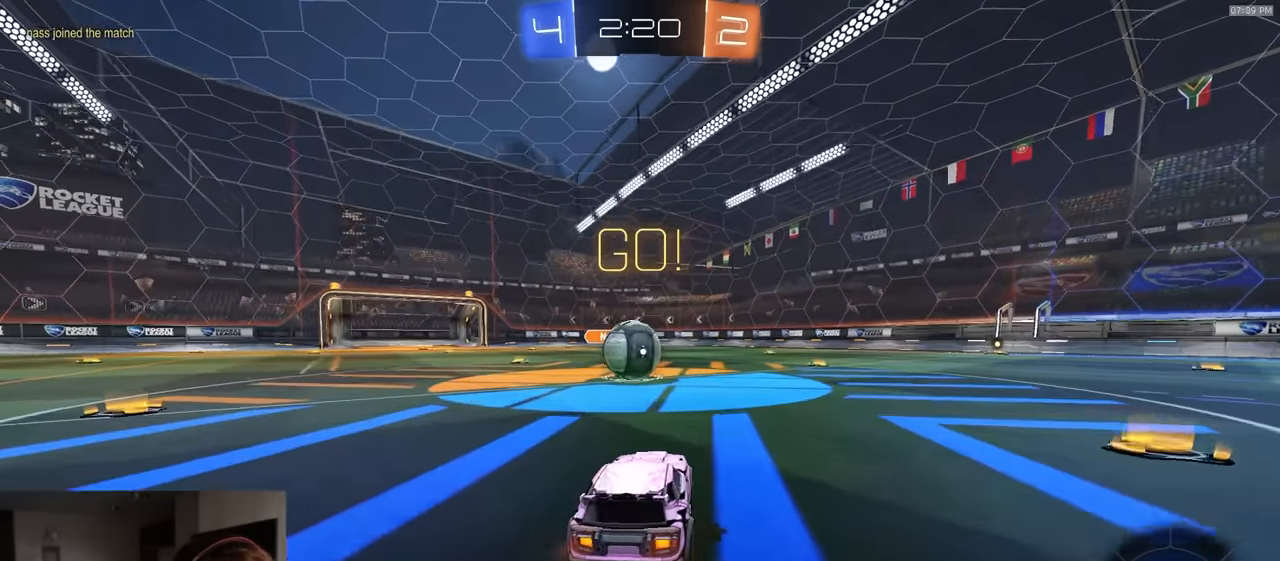
{"buttons": ["CROSS", "L1", "R2", "L3"], "left_stick": "down-right", "right_stick": "center", "events": [[50, "left_stick", "left"], [83, "CROSS", "down"], [133, "CROSS", "up"], [133, "left_stick", "center"], [183, "R2", "up"], [366, "R2", "down"], [366, "left_stick", "up-right"], [416, "CROSS", "down"], [450, "L1", "down"], [450, "L3", "down"], [483, "left_stick", "down-right"]]}
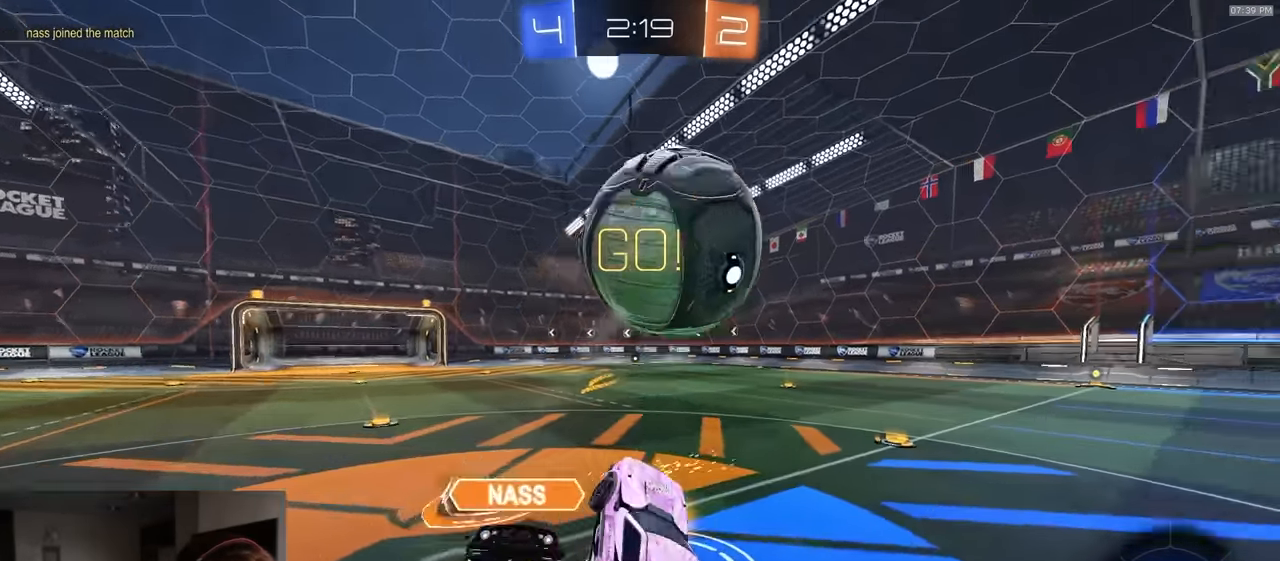
{"buttons": ["CIRCLE", "R2"], "left_stick": "up-left", "right_stick": "center", "events": [[16, "left_stick", "down"], [66, "L1", "up"], [183, "left_stick", "down-left"], [200, "R2", "up"], [233, "L3", "up"], [250, "CROSS", "up"], [250, "R2", "down"], [283, "CIRCLE", "down"], [333, "R1", "down"], [450, "R1", "up"], [466, "left_stick", "up-left"]]}
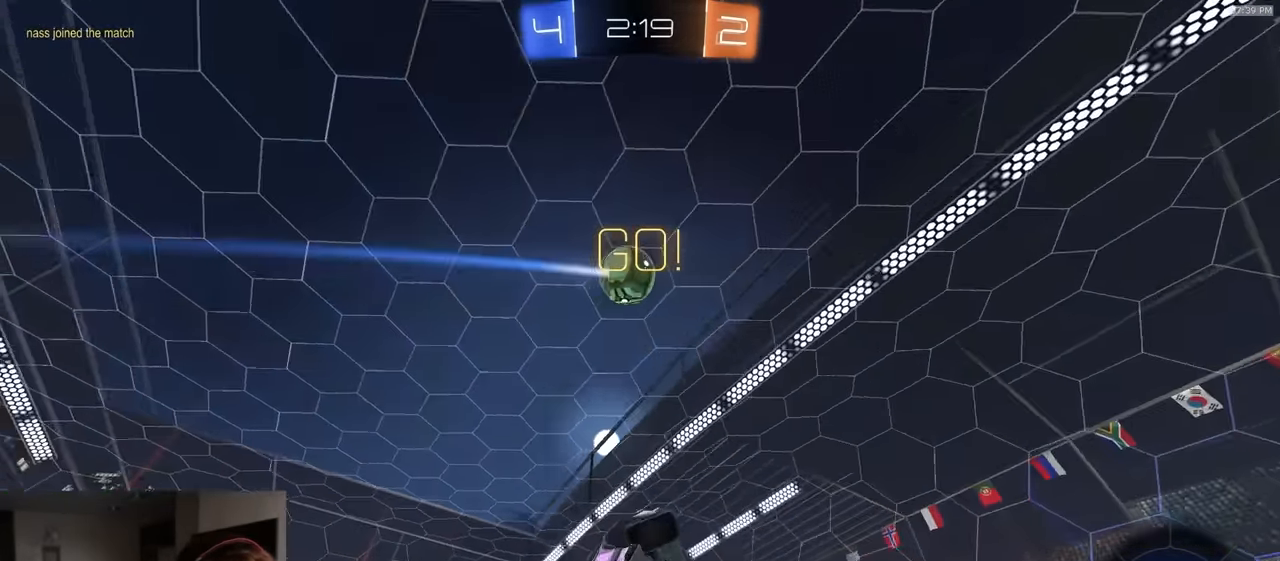
{"buttons": ["R2"], "left_stick": "up-left", "right_stick": "center", "events": [[33, "left_stick", "up"], [50, "TRIANGLE", "down"], [83, "CIRCLE", "up"], [166, "TRIANGLE", "up"], [333, "TRIANGLE", "down"], [416, "TRIANGLE", "up"], [450, "left_stick", "up-left"]]}
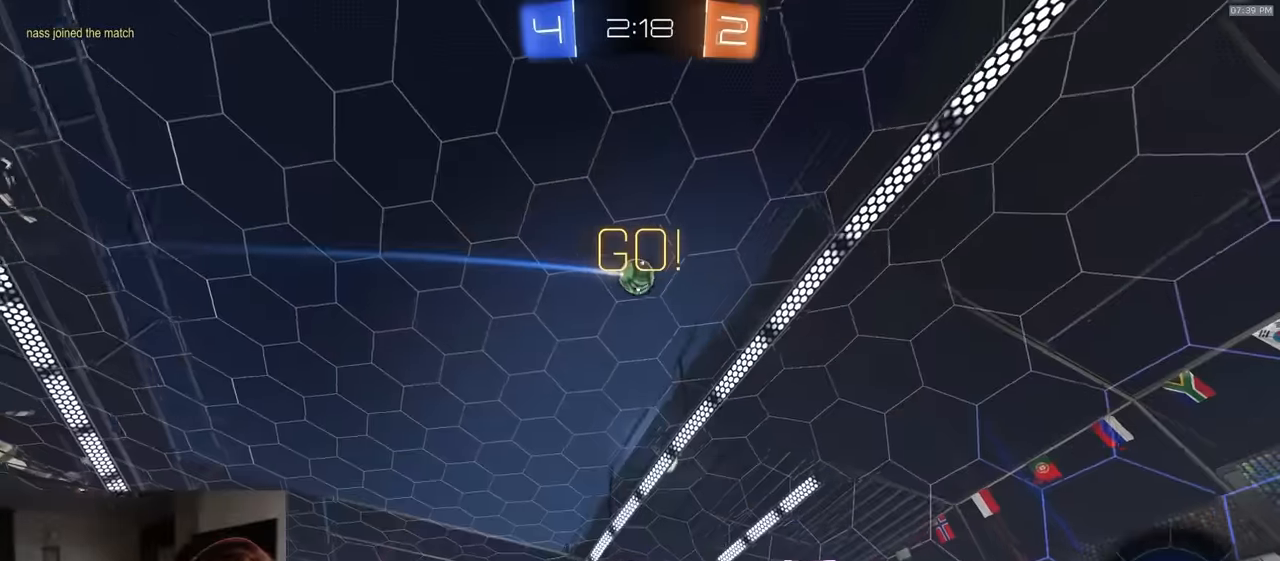
{"buttons": ["R2"], "left_stick": "center", "right_stick": "center", "events": [[66, "left_stick", "left"], [383, "TRIANGLE", "down"], [416, "left_stick", "center"], [483, "TRIANGLE", "up"]]}
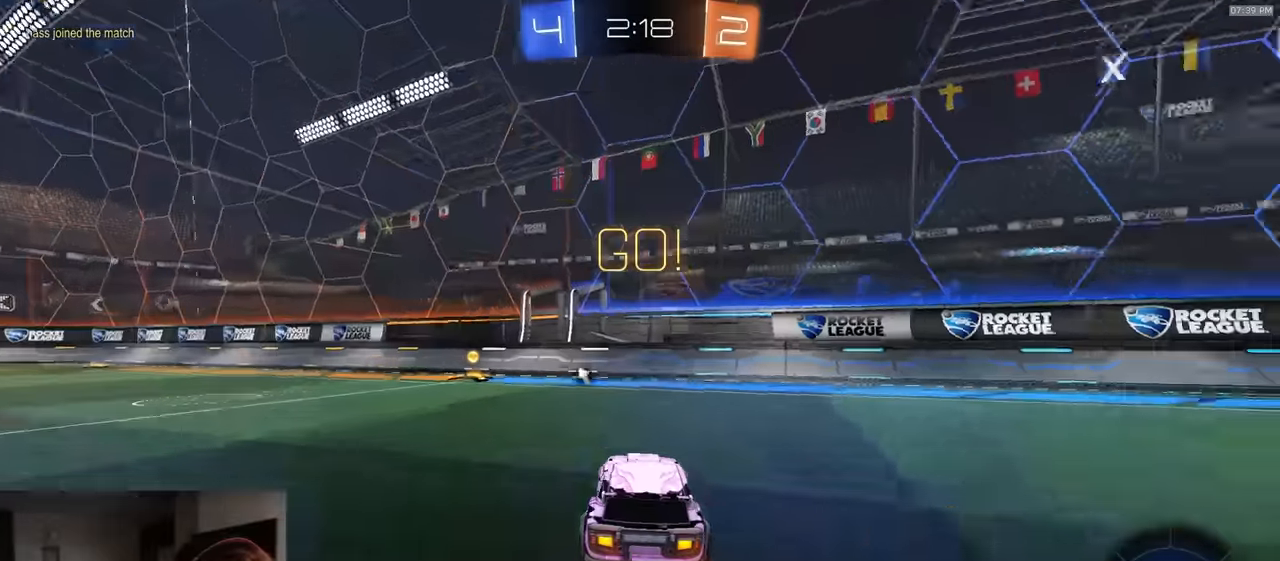
{"buttons": ["L2"], "left_stick": "left", "right_stick": "center", "events": [[33, "left_stick", "down-left"], [83, "R2", "up"], [150, "left_stick", "center"], [216, "TRIANGLE", "down"], [316, "TRIANGLE", "up"], [366, "left_stick", "left"], [450, "L2", "down"]]}
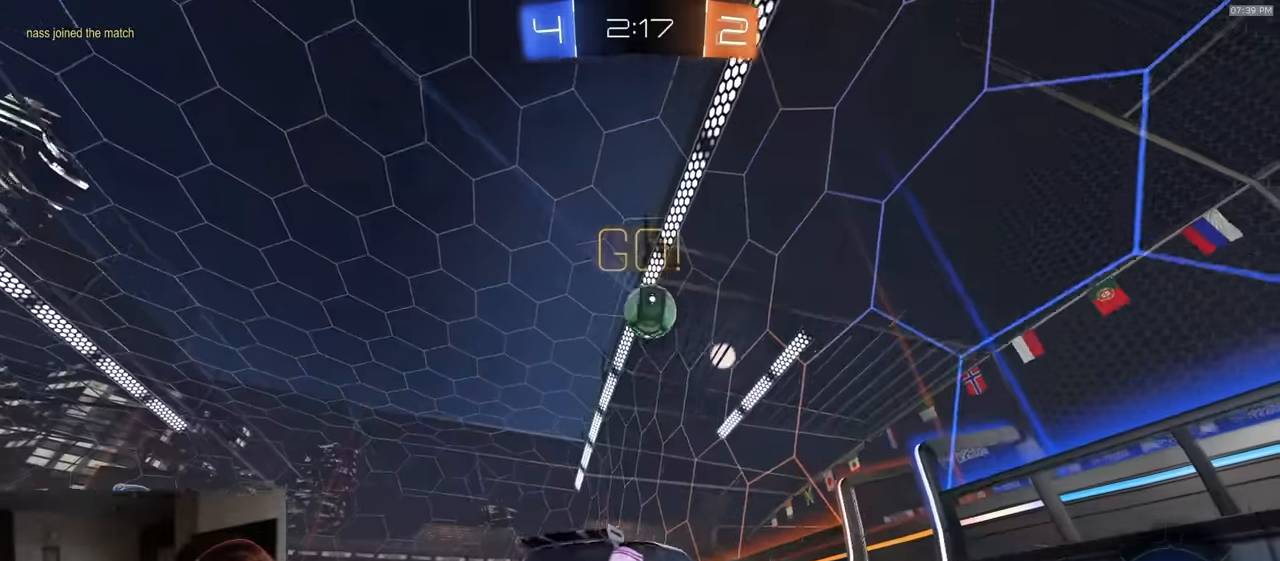
{"buttons": ["CROSS", "L1", "R1", "R2"], "left_stick": "down", "right_stick": "center", "events": [[66, "L2", "up"], [83, "R2", "down"], [416, "left_stick", "down"], [433, "CROSS", "down"], [483, "R1", "down"], [500, "L1", "down"]]}
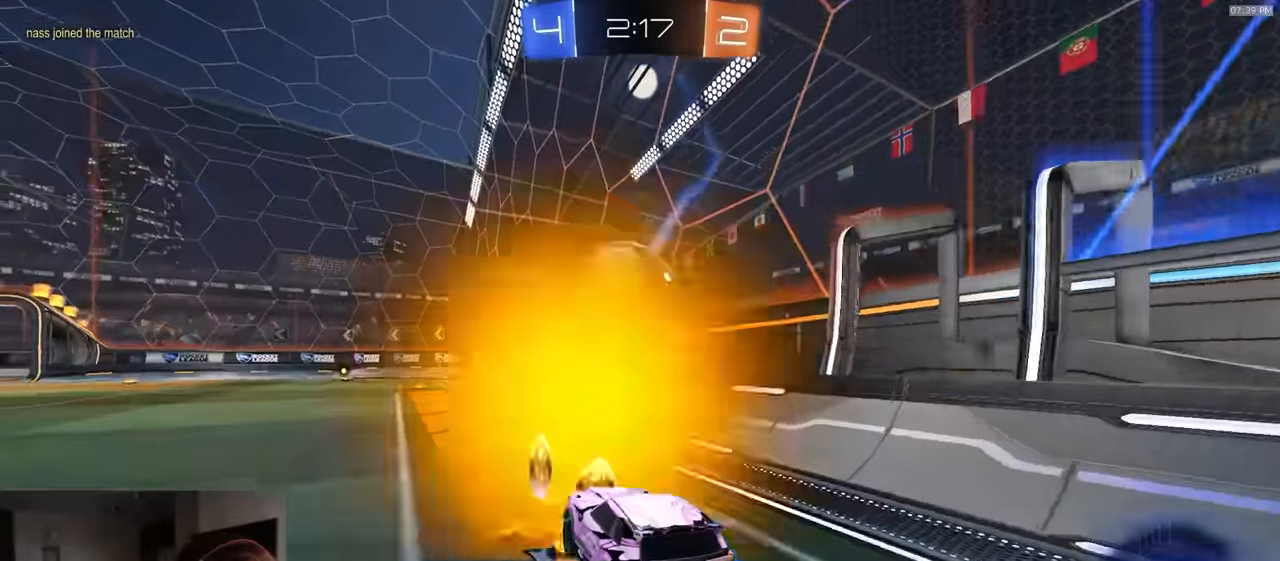
{"buttons": ["R1", "R2", "L3"], "left_stick": "down-left", "right_stick": "center", "events": [[50, "left_stick", "right"], [100, "L1", "up"], [116, "left_stick", "center"], [150, "CROSS", "up"], [183, "left_stick", "up-left"], [283, "CROSS", "down"], [300, "L3", "down"], [366, "left_stick", "down-left"], [483, "CROSS", "up"]]}
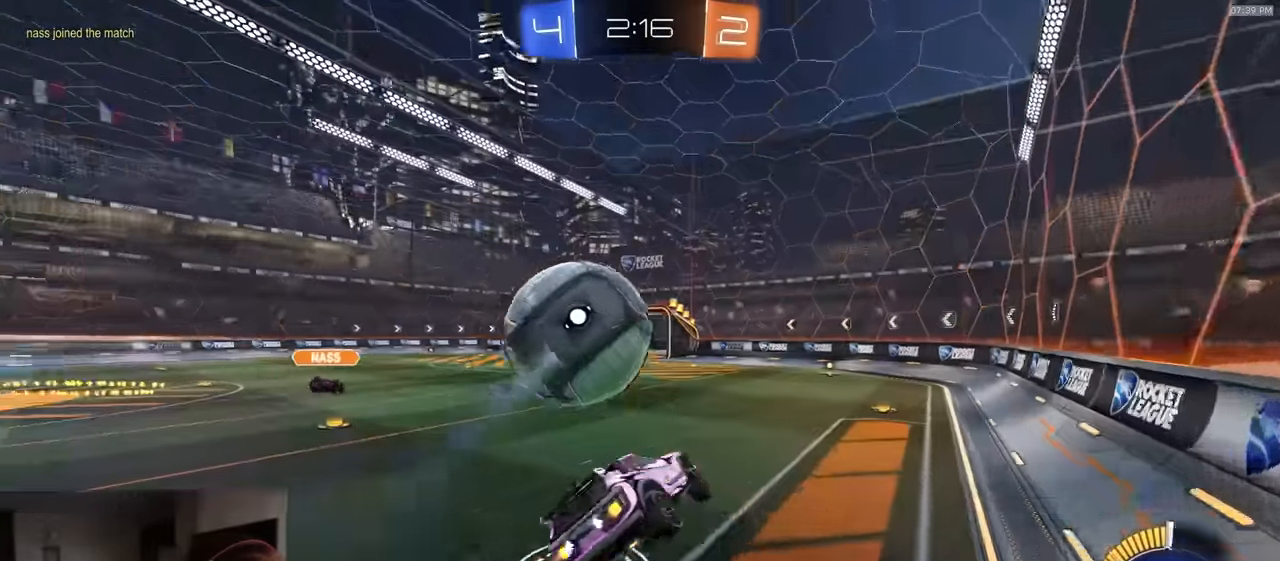
{"buttons": ["SQUARE", "TRIANGLE", "R1", "R2", "L3"], "left_stick": "down-left", "right_stick": "center", "events": [[116, "SQUARE", "down"], [450, "TRIANGLE", "down"]]}
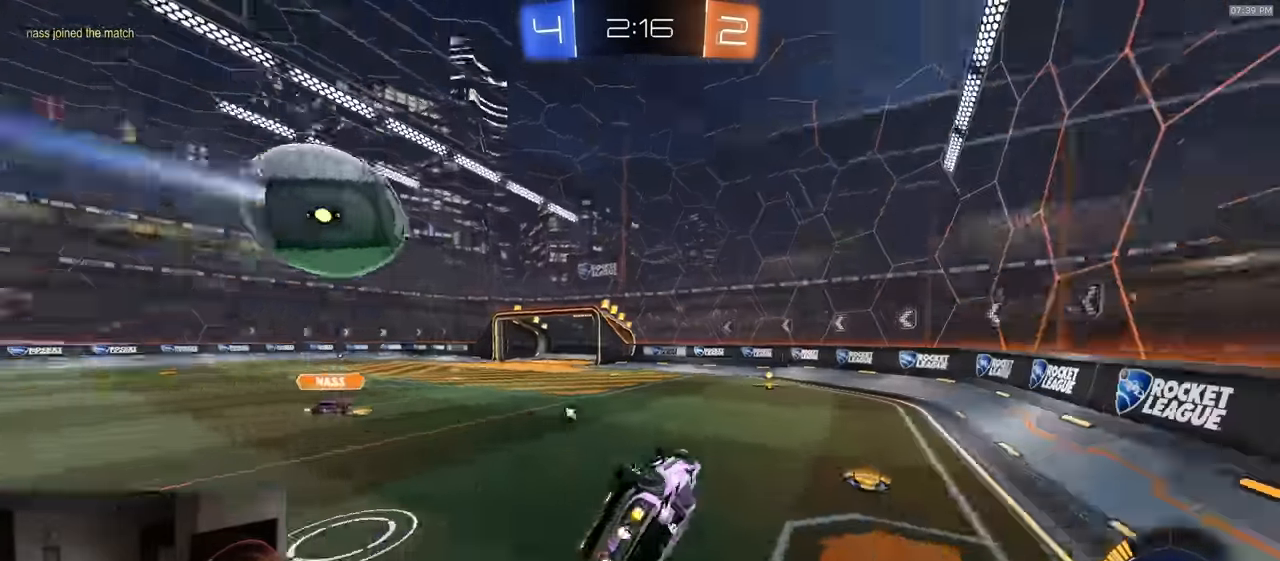
{"buttons": ["R2"], "left_stick": "center", "right_stick": "center", "events": [[50, "TRIANGLE", "up"], [66, "R1", "up"], [116, "L3", "up"], [200, "SQUARE", "up"], [200, "left_stick", "center"], [316, "TRIANGLE", "down"], [350, "left_stick", "down-right"], [417, "TRIANGLE", "up"], [500, "left_stick", "center"]]}
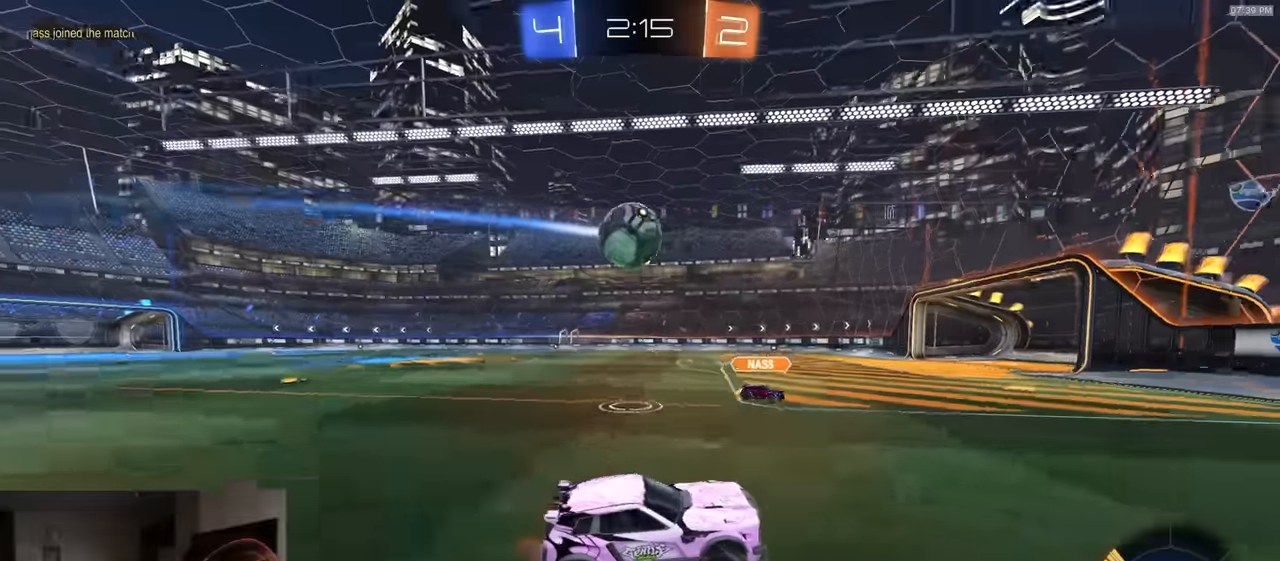
{"buttons": ["R1", "R2"], "left_stick": "left", "right_stick": "center", "events": [[183, "R1", "down"], [233, "left_stick", "left"], [283, "L1", "down"], [383, "L1", "up"]]}
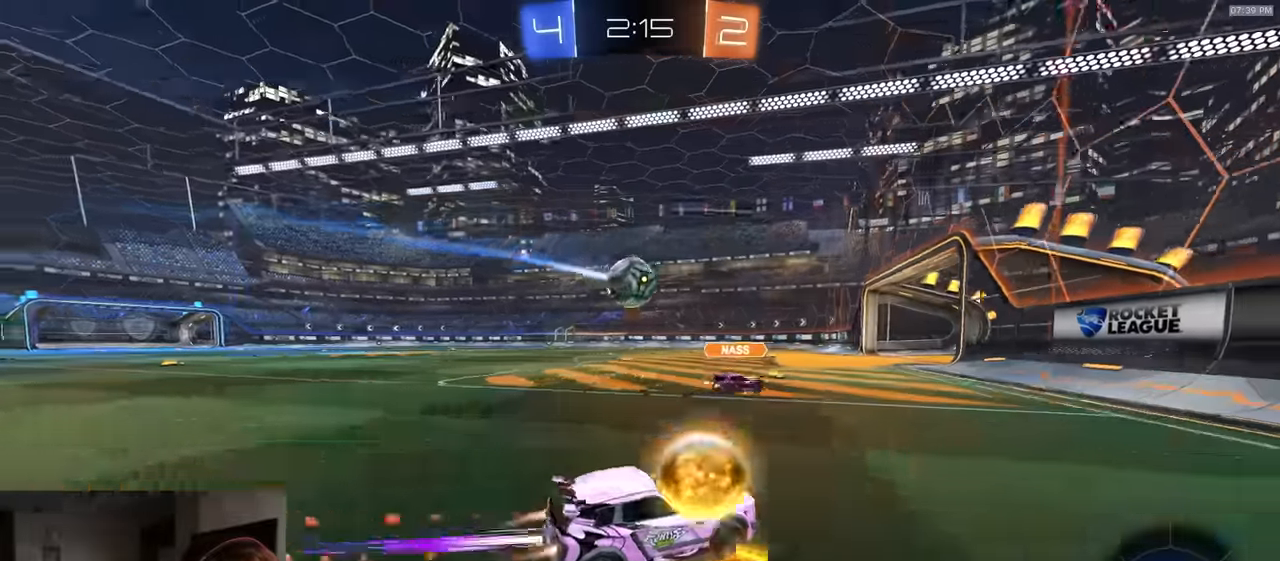
{"buttons": ["R1", "R2"], "left_stick": "down-left", "right_stick": "center", "events": [[233, "R1", "up"], [317, "left_stick", "down-left"], [433, "R1", "down"]]}
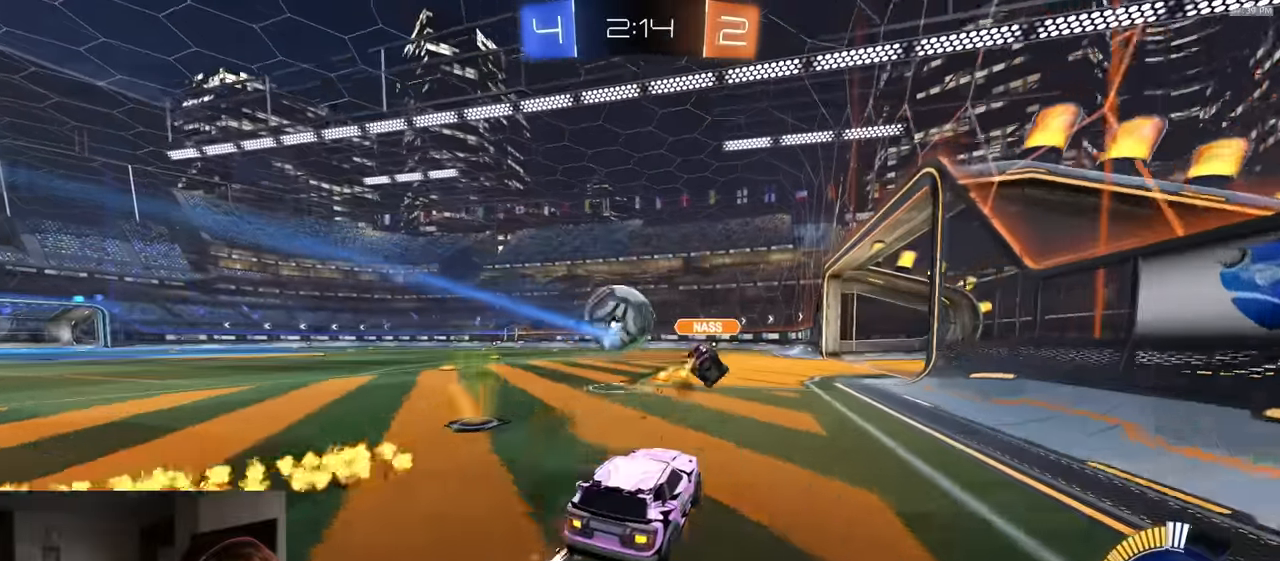
{"buttons": ["R2"], "left_stick": "center", "right_stick": "center", "events": [[133, "left_stick", "center"], [167, "TRIANGLE", "down"], [183, "R1", "up"], [300, "TRIANGLE", "up"]]}
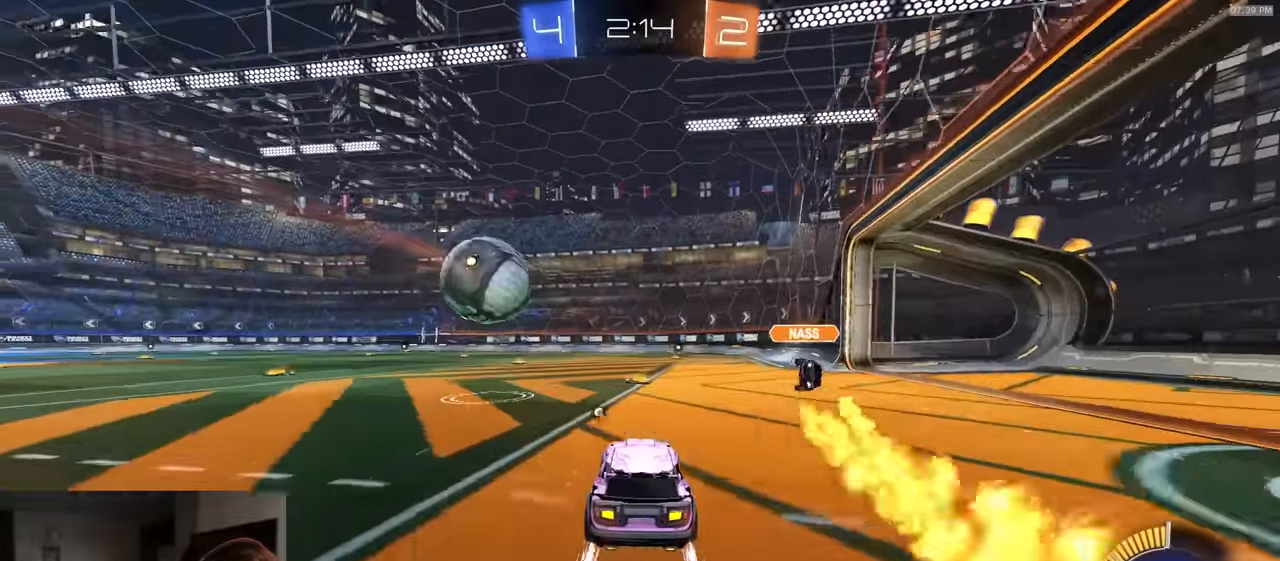
{"buttons": ["R2"], "left_stick": "center", "right_stick": "center", "events": []}
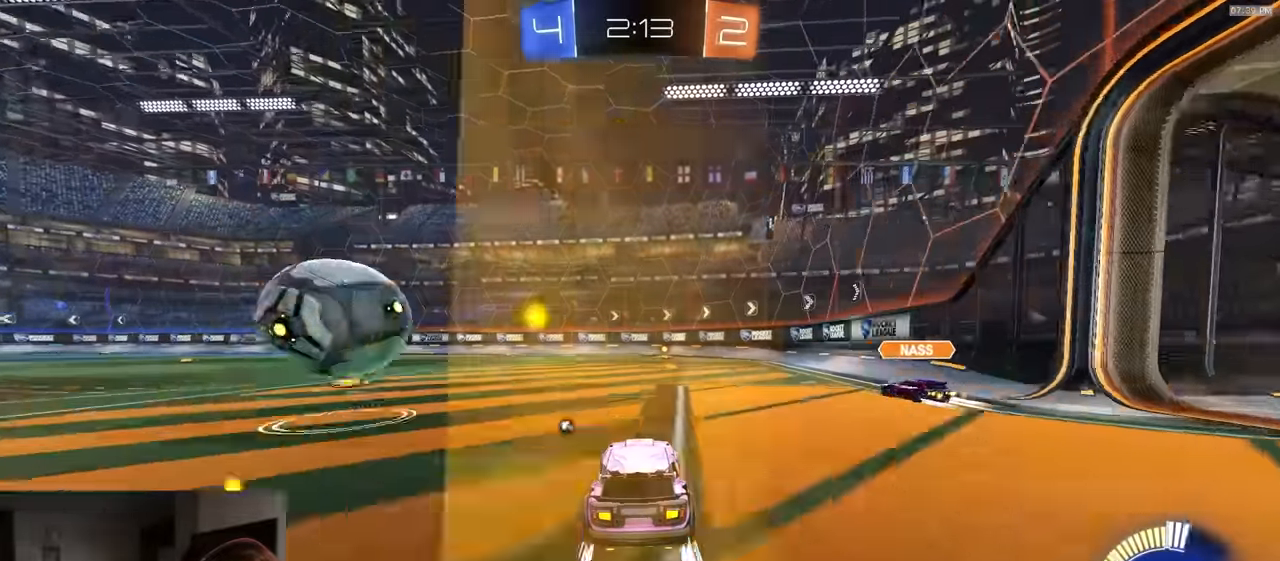
{"buttons": ["R2"], "left_stick": "center", "right_stick": "center", "events": []}
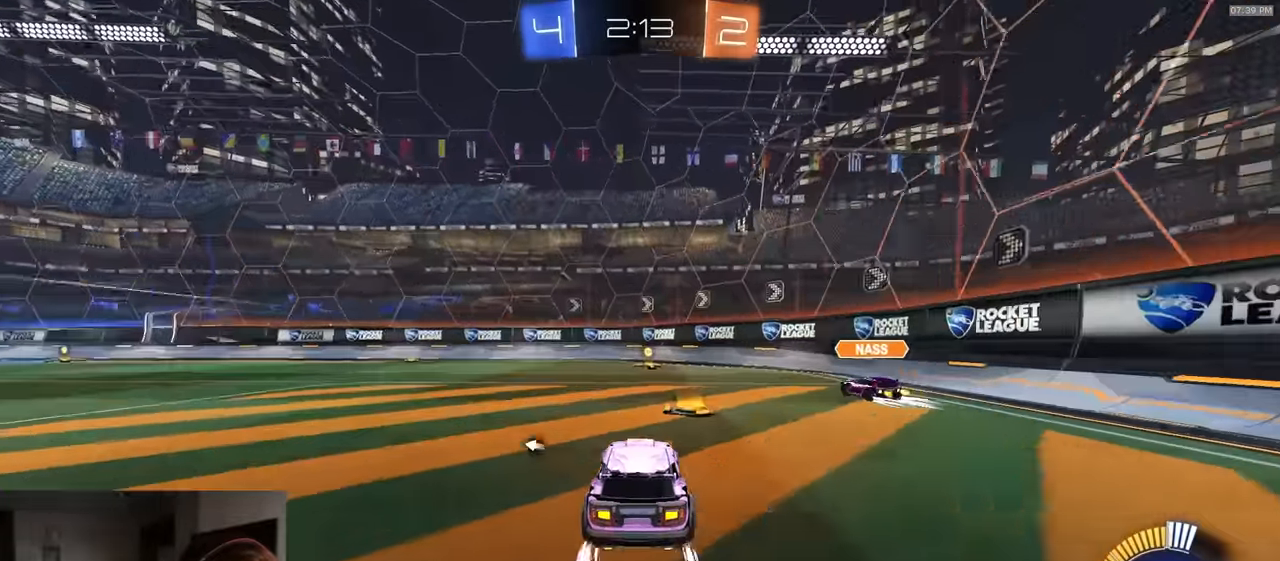
{"buttons": ["R1", "R2"], "left_stick": "center", "right_stick": "center", "events": [[467, "R1", "down"]]}
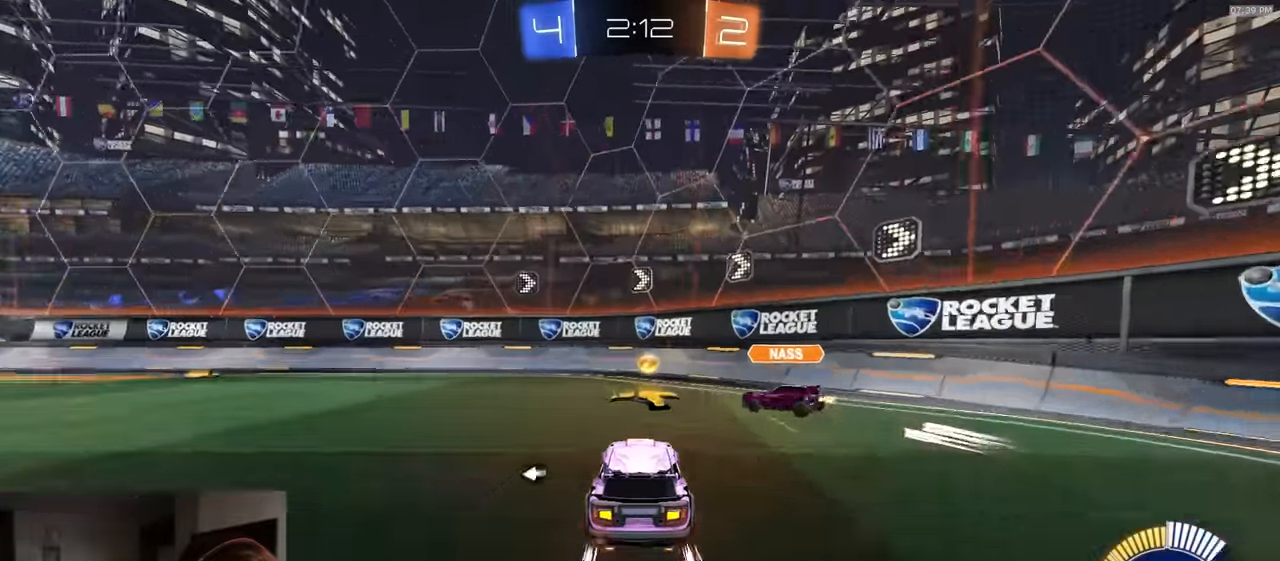
{"buttons": ["R1", "R2"], "left_stick": "left", "right_stick": "center", "events": [[83, "R1", "up"], [150, "left_stick", "right"], [217, "R1", "down"], [250, "left_stick", "left"], [283, "L1", "down"], [333, "TRIANGLE", "down"], [383, "L1", "up"], [450, "TRIANGLE", "up"]]}
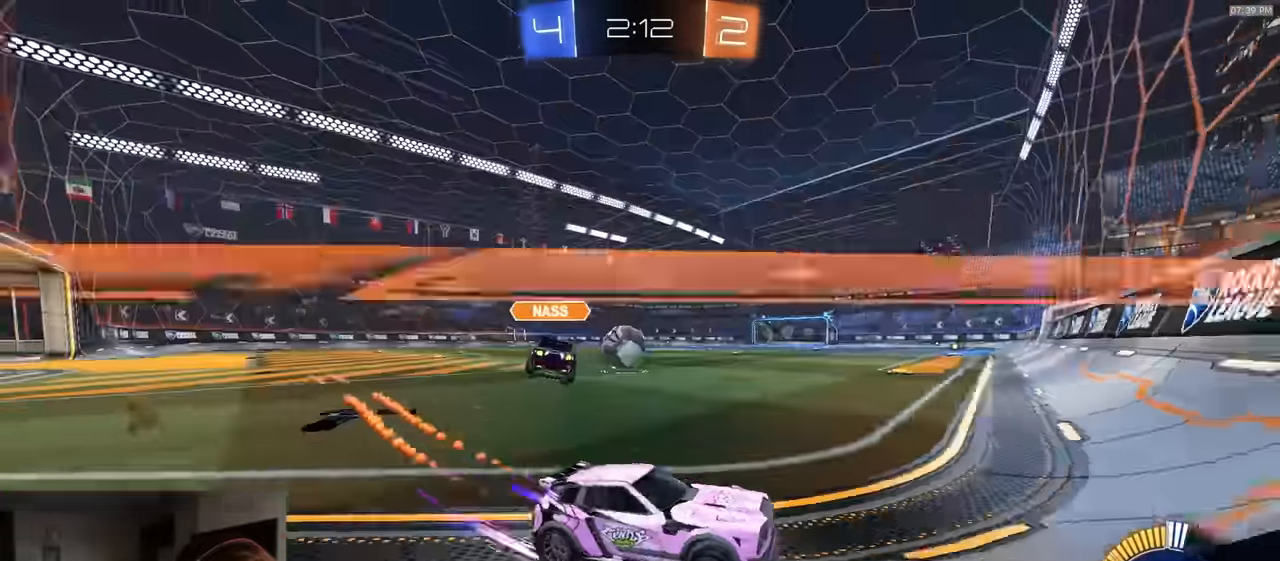
{"buttons": ["R2"], "left_stick": "left", "right_stick": "center", "events": [[383, "R1", "up"]]}
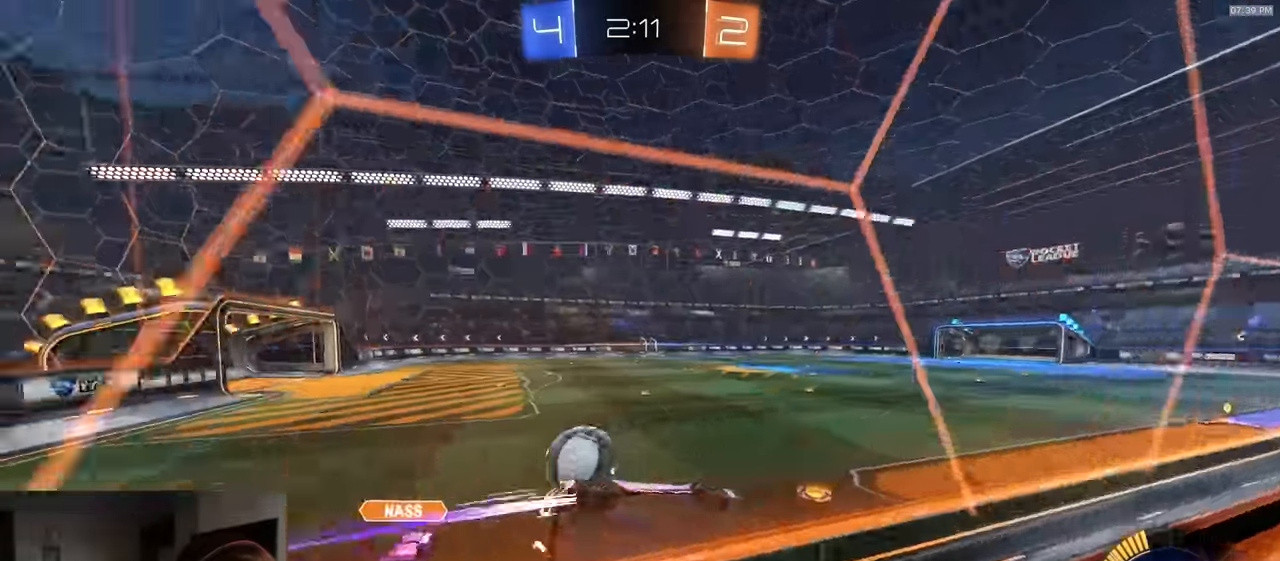
{"buttons": ["L2", "R2"], "left_stick": "right", "right_stick": "center", "events": [[50, "left_stick", "center"], [150, "L2", "down"], [150, "R2", "up"], [233, "left_stick", "right"], [484, "R2", "down"]]}
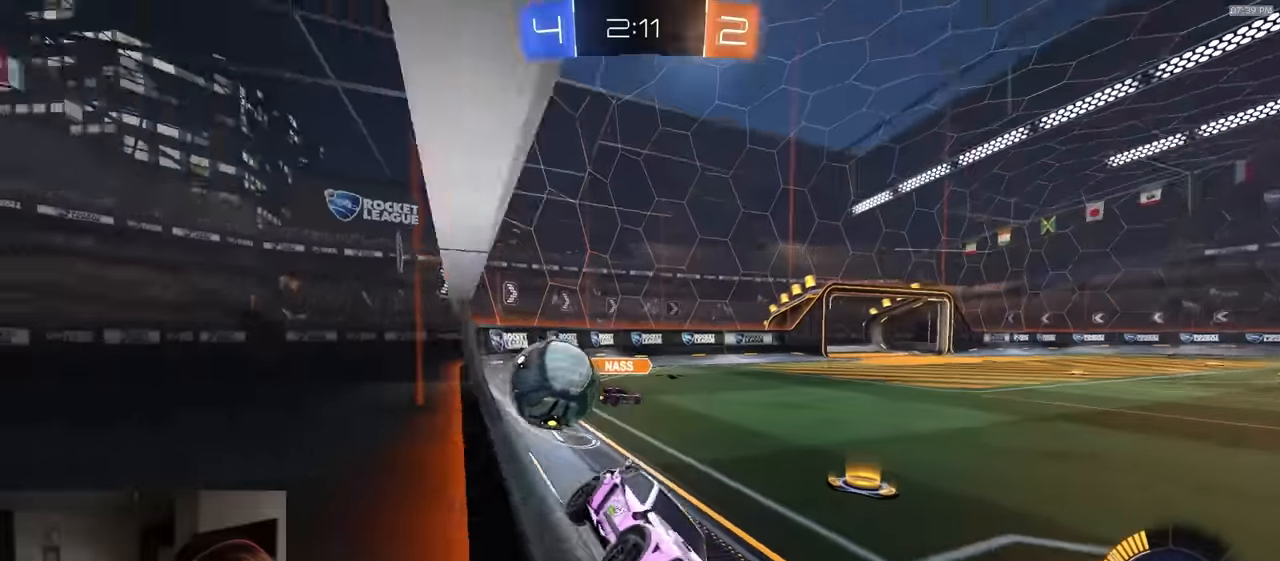
{"buttons": ["R2"], "left_stick": "right", "right_stick": "center", "events": [[34, "L1", "down"], [67, "L2", "up"], [217, "L1", "up"]]}
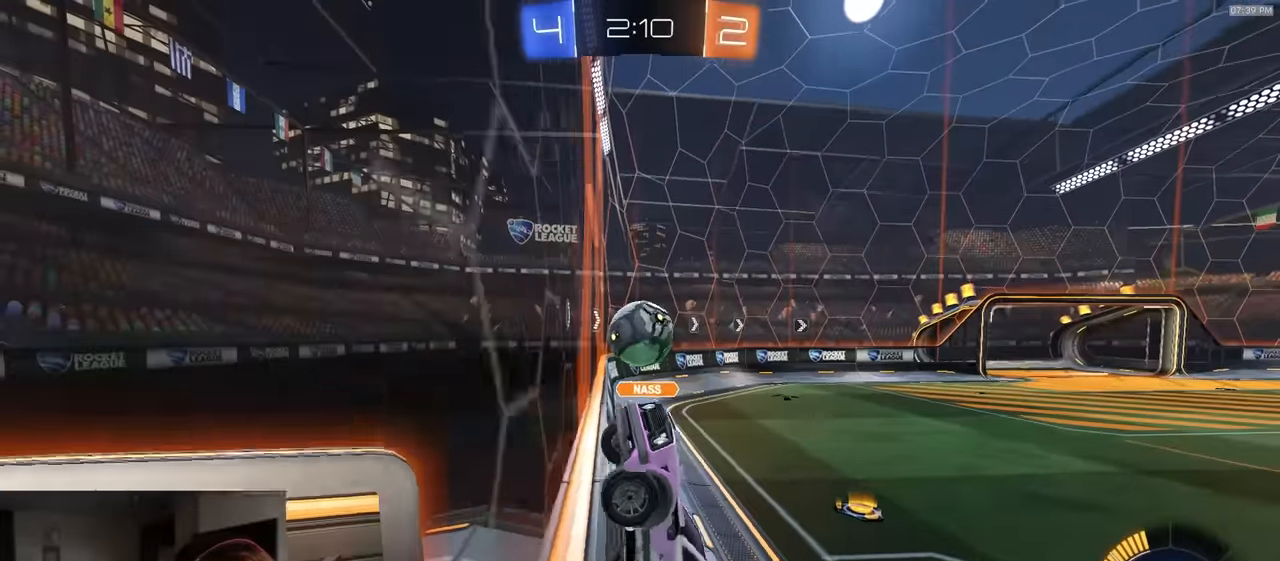
{"buttons": ["R2"], "left_stick": "right", "right_stick": "center", "events": []}
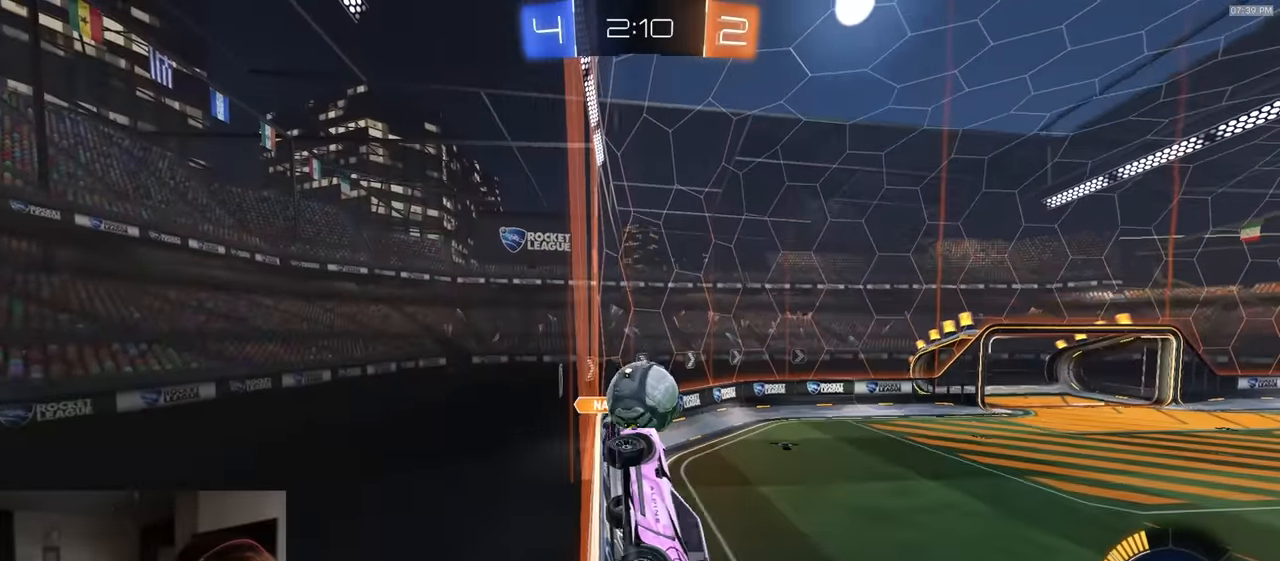
{"buttons": ["L2"], "left_stick": "right", "right_stick": "center", "events": [[84, "L1", "down"], [234, "L1", "up"], [450, "R2", "up"], [500, "L2", "down"]]}
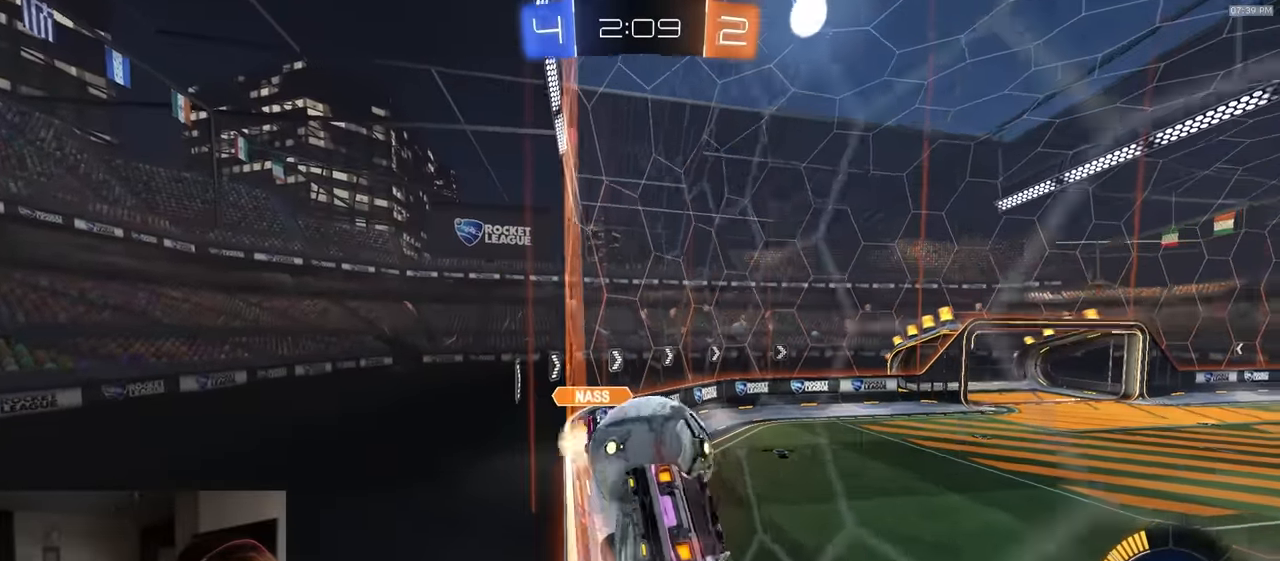
{"buttons": ["R2"], "left_stick": "left", "right_stick": "center", "events": [[67, "left_stick", "center"], [100, "L2", "up"], [117, "R2", "down"], [334, "L2", "down"], [367, "R2", "up"], [400, "left_stick", "left"], [450, "L2", "up"], [467, "R2", "down"]]}